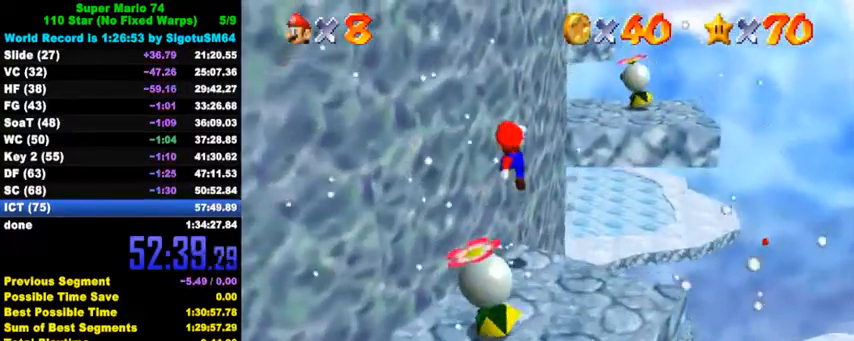
Gameplay with keyboard; each line is a JSON object with the keys held at the frame after it. "events" lists presses ("down") and releases ("up") of "a", "c", "ctrl", "d", "down", "left", "return", "right", "s", "shift", "up", "w", "x" and "y" between this image and that frame as [ms after this image, input, new state], when the widget could be followed in between. No other keys are recorded. Mouse input is not recorded.
{"keys": ["ctrl", "down"], "events": [[133, "up", "up"], [200, "right", "up"], [233, "down", "down"], [367, "shift", "up"], [467, "ctrl", "down"]]}
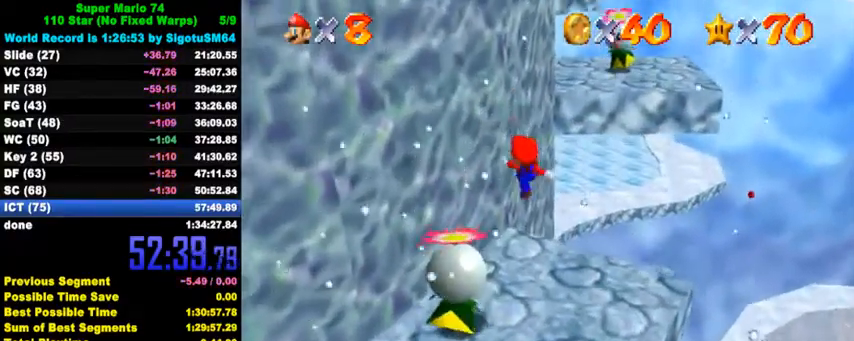
{"keys": ["down", "right", "shift"], "events": [[333, "ctrl", "up"], [467, "shift", "down"], [500, "right", "down"]]}
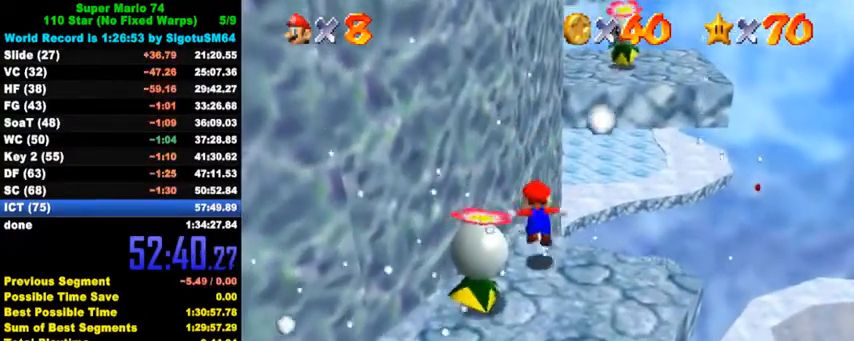
{"keys": [], "events": [[67, "shift", "up"], [267, "down", "up"], [433, "right", "up"]]}
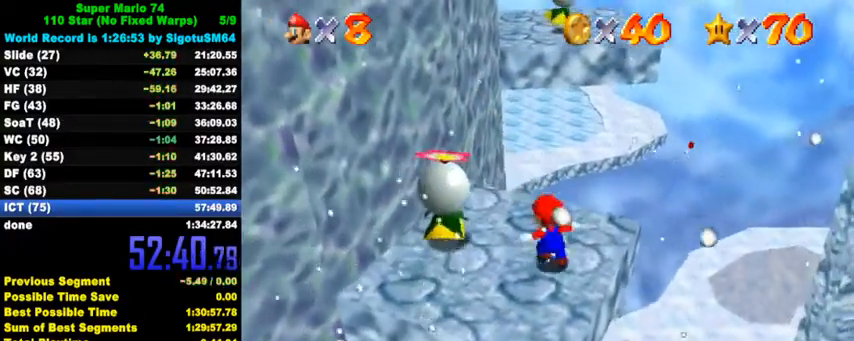
{"keys": ["up"], "events": [[133, "up", "down"]]}
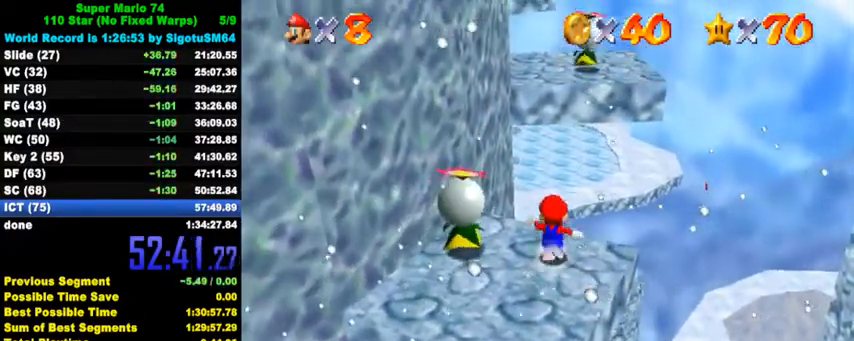
{"keys": ["left", "shift"], "events": [[100, "shift", "down"], [267, "d", "down"], [400, "d", "up"], [433, "up", "up"], [467, "left", "down"]]}
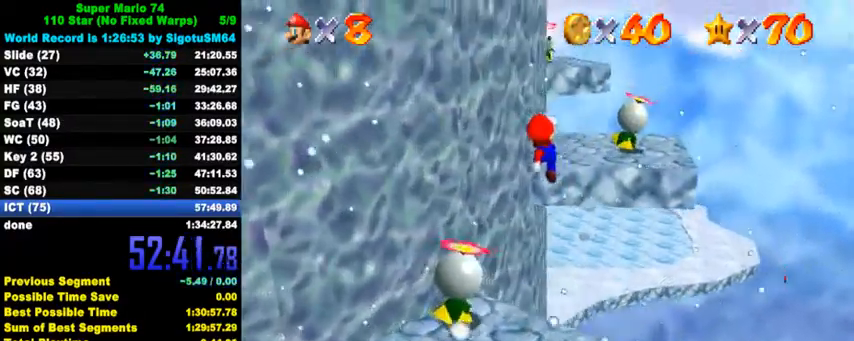
{"keys": ["right", "up"], "events": [[33, "up", "down"], [67, "shift", "up"], [100, "left", "up"], [167, "ctrl", "down"], [267, "right", "down"], [433, "ctrl", "up"]]}
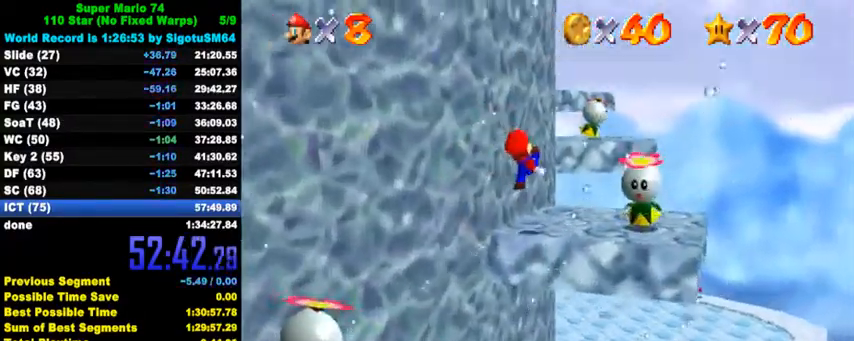
{"keys": ["shift", "up"], "events": [[67, "right", "up"], [400, "shift", "down"]]}
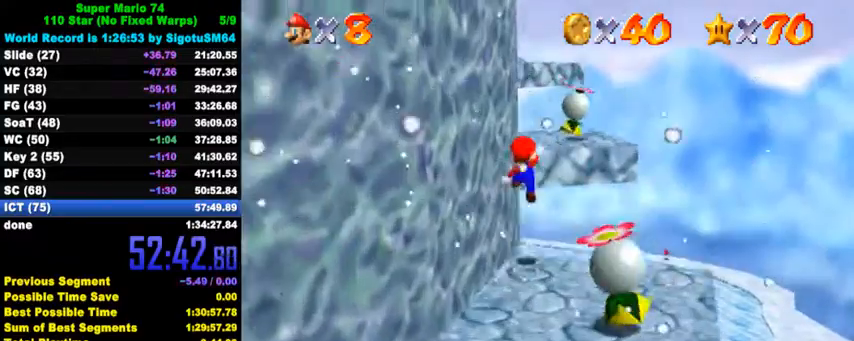
{"keys": ["up"], "events": [[167, "up", "up"], [200, "down", "down"], [233, "left", "down"], [300, "shift", "up"], [333, "ctrl", "down"], [333, "down", "up"], [400, "up", "down"], [433, "left", "up"], [500, "ctrl", "up"]]}
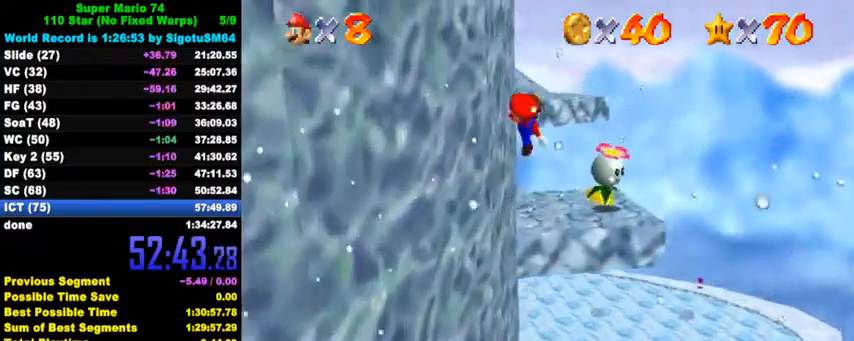
{"keys": ["shift", "up"], "events": [[433, "shift", "down"]]}
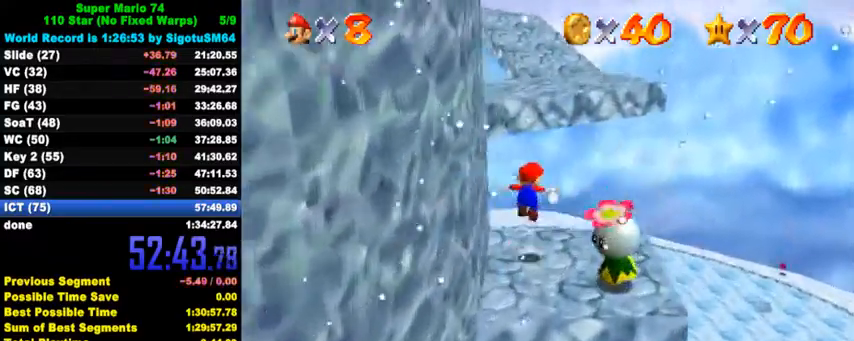
{"keys": ["up"], "events": [[133, "ctrl", "down"], [300, "ctrl", "up"], [300, "shift", "up"], [433, "d", "down"], [467, "d", "up"]]}
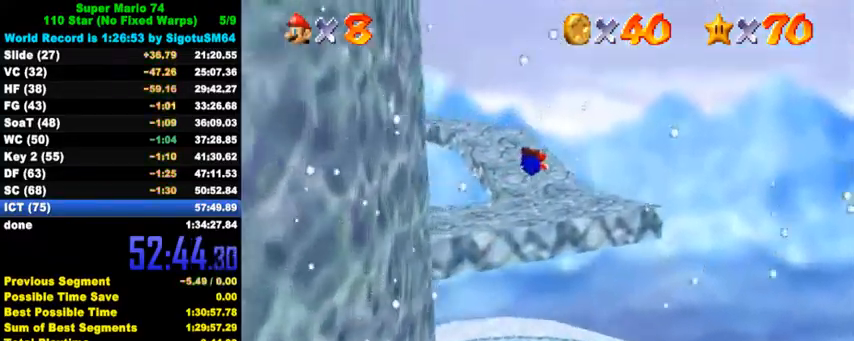
{"keys": ["d", "up"], "events": [[67, "d", "down"], [100, "left", "down"], [133, "d", "up"], [367, "shift", "down"], [433, "d", "down"], [467, "left", "up"], [500, "shift", "up"]]}
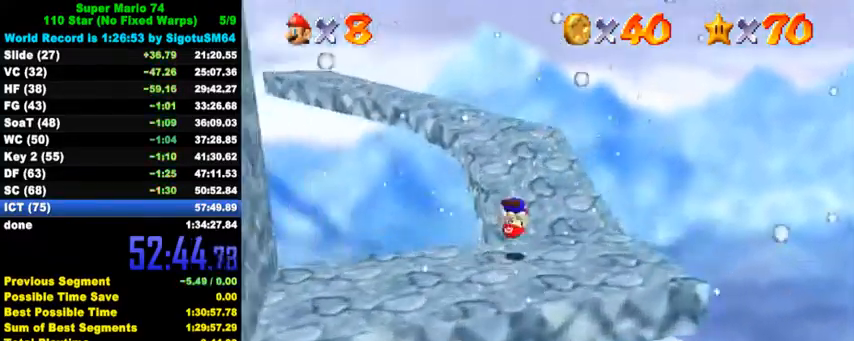
{"keys": ["up"], "events": [[33, "d", "up"], [100, "d", "down"], [200, "d", "up"], [233, "d", "down"], [233, "left", "down"], [367, "left", "up"], [400, "d", "up"]]}
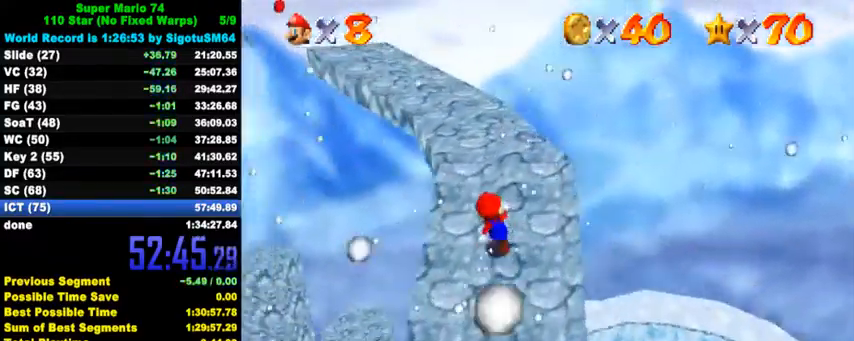
{"keys": ["ctrl", "up"], "events": [[100, "shift", "down"], [167, "shift", "up"], [233, "ctrl", "down"], [367, "ctrl", "up"], [467, "ctrl", "down"]]}
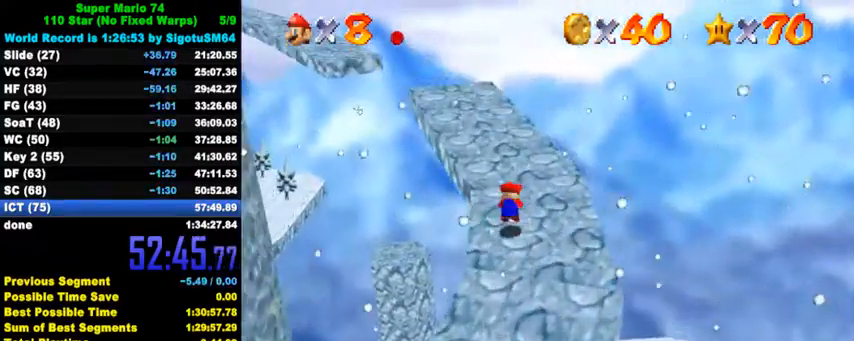
{"keys": ["d", "up"], "events": [[33, "shift", "down"], [100, "ctrl", "up"], [100, "shift", "up"], [200, "d", "down"], [233, "left", "down"], [300, "d", "up"], [367, "d", "down"], [433, "d", "up"], [467, "left", "up"], [500, "d", "down"]]}
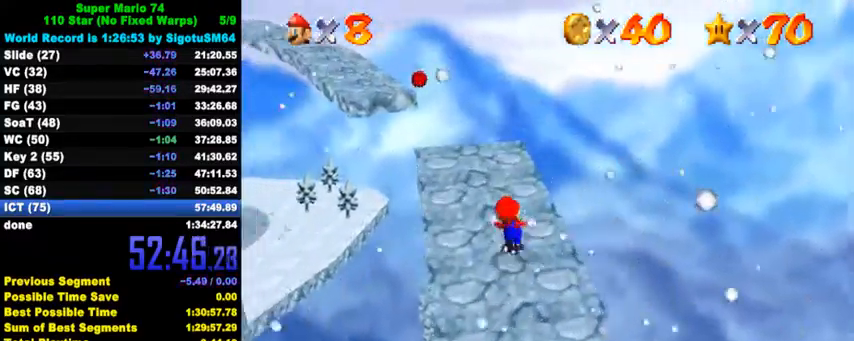
{"keys": ["shift", "up"], "events": [[100, "d", "up"], [333, "y", "down"], [400, "shift", "down"], [467, "y", "up"]]}
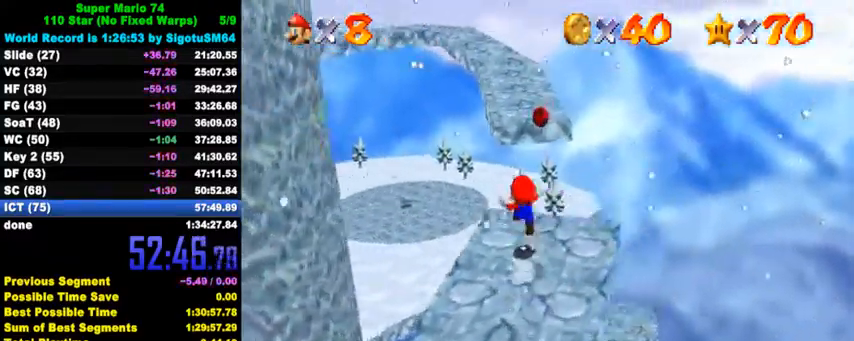
{"keys": ["d", "up"], "events": [[33, "shift", "up"], [233, "d", "down"], [367, "d", "up"], [433, "d", "down"]]}
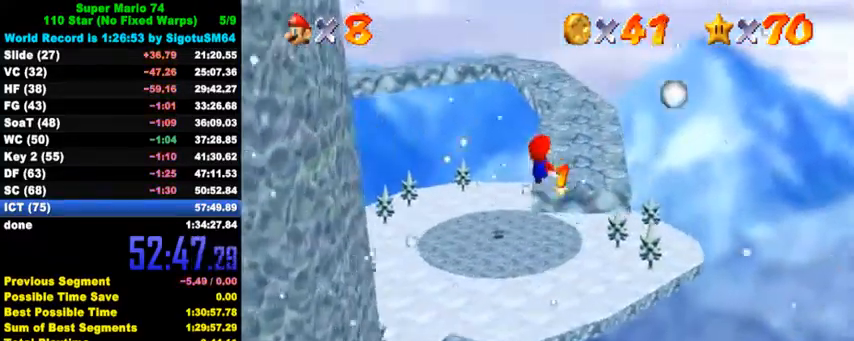
{"keys": ["right", "up"], "events": [[33, "d", "up"], [33, "right", "down"], [100, "d", "down"], [233, "right", "up"], [267, "d", "up"], [267, "right", "down"]]}
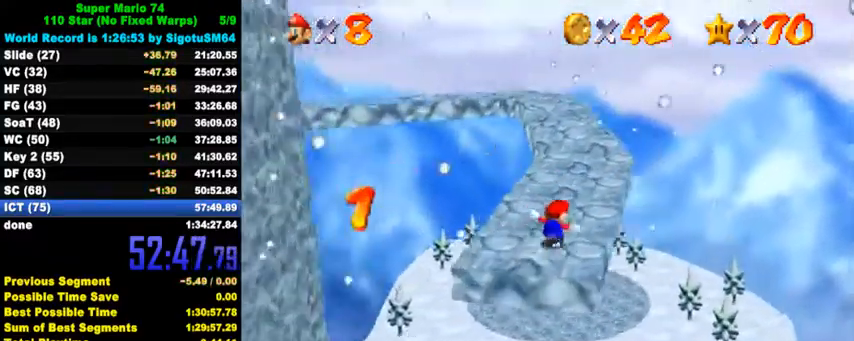
{"keys": ["right", "up"], "events": [[33, "right", "up"], [200, "shift", "down"], [267, "right", "down"], [267, "shift", "up"], [333, "ctrl", "down"], [500, "ctrl", "up"]]}
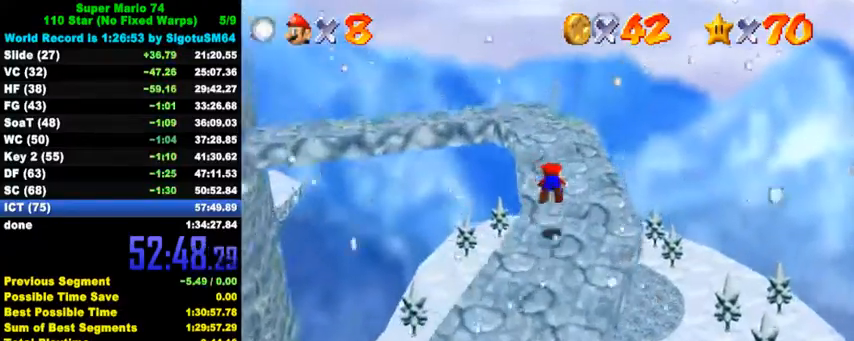
{"keys": ["up"], "events": [[100, "right", "up"], [133, "ctrl", "down"], [200, "shift", "down"], [267, "ctrl", "up"], [300, "shift", "up"], [400, "d", "down"], [467, "d", "up"]]}
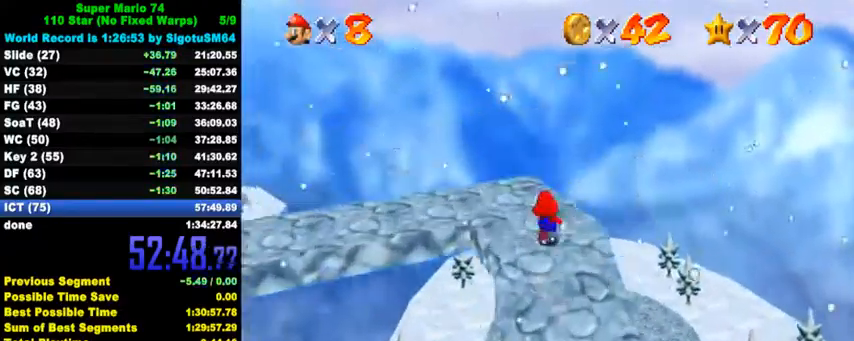
{"keys": ["left"], "events": [[100, "left", "down"], [233, "up", "up"], [400, "shift", "down"], [467, "shift", "up"]]}
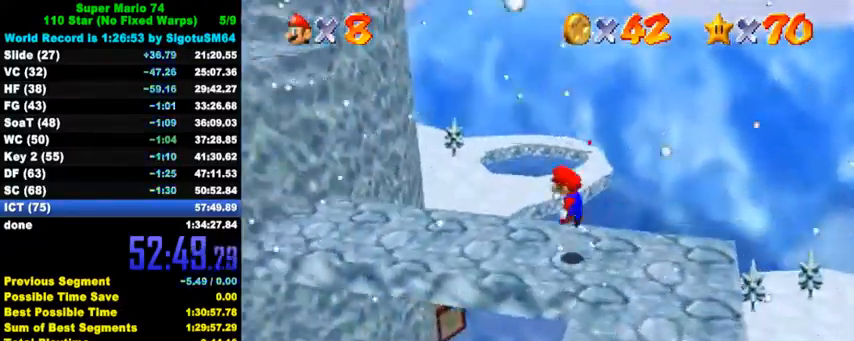
{"keys": ["shift", "up"], "events": [[67, "d", "down"], [67, "up", "down"], [167, "d", "up"], [300, "left", "up"], [467, "shift", "down"]]}
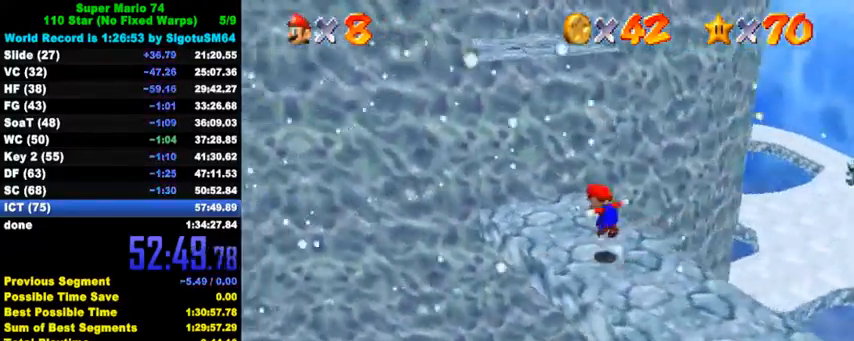
{"keys": ["down"], "events": [[33, "d", "down"], [200, "d", "up"], [300, "shift", "up"], [467, "up", "up"], [500, "down", "down"]]}
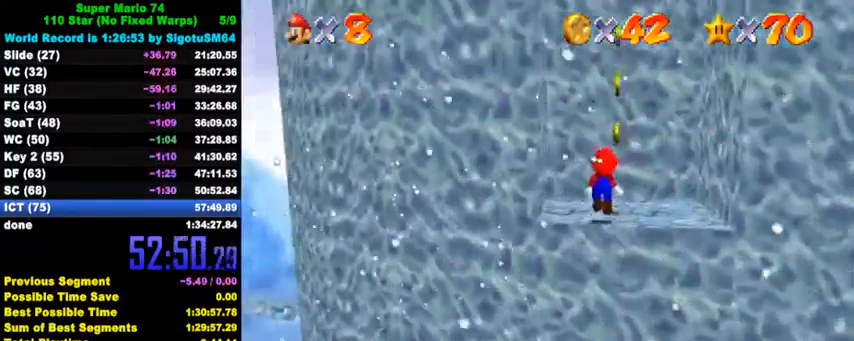
{"keys": ["down", "right"], "events": [[500, "right", "down"]]}
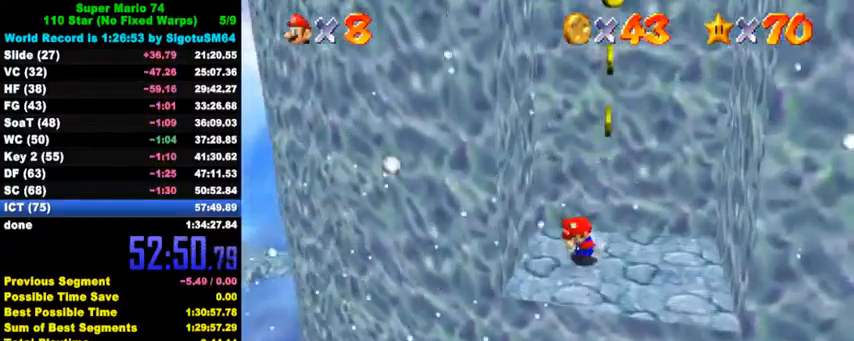
{"keys": ["down", "right", "shift"], "events": [[100, "down", "up"], [167, "shift", "down"], [300, "right", "up"], [367, "down", "down"], [400, "right", "down"]]}
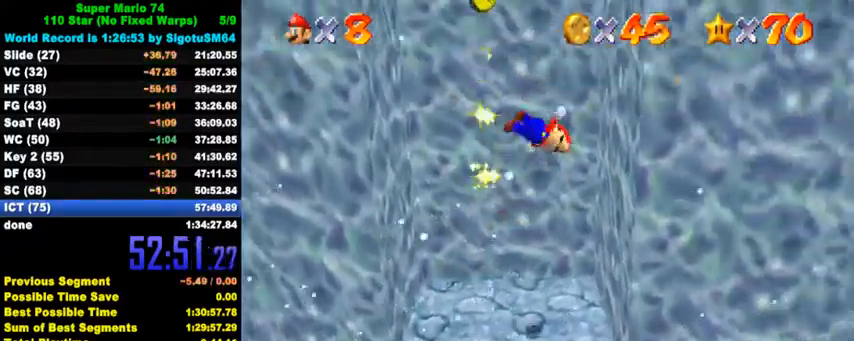
{"keys": ["left", "shift"], "events": [[133, "shift", "up"], [167, "down", "up"], [333, "left", "down"], [367, "right", "up"], [367, "shift", "down"]]}
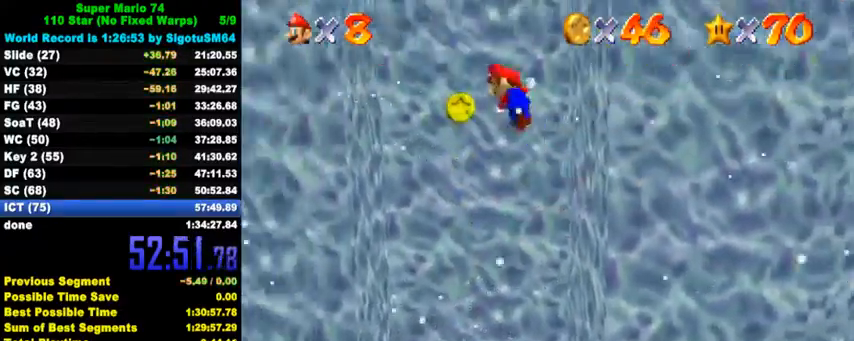
{"keys": ["d", "right", "shift", "up"], "events": [[167, "shift", "up"], [300, "right", "down"], [333, "left", "up"], [367, "shift", "down"], [367, "up", "down"], [500, "d", "down"]]}
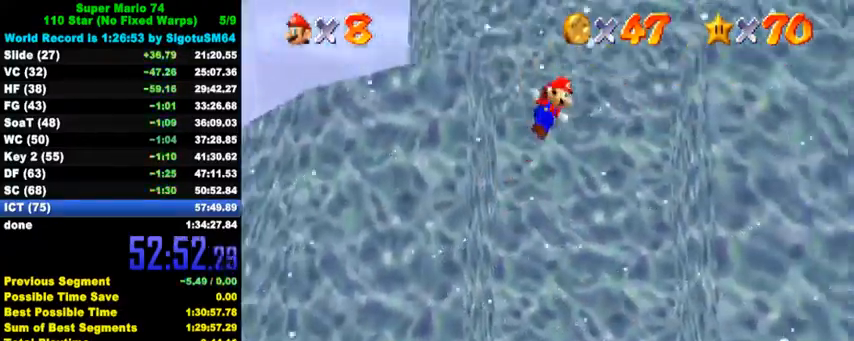
{"keys": ["right", "up"], "events": [[100, "d", "up"], [233, "shift", "up"], [300, "ctrl", "down"], [467, "ctrl", "up"]]}
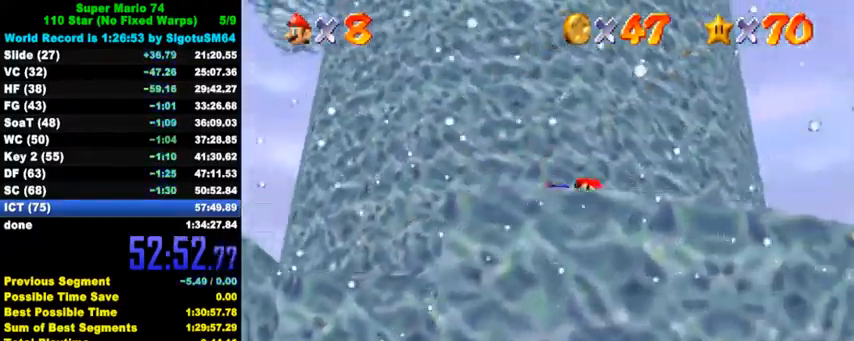
{"keys": ["d", "right", "up"], "events": [[133, "ctrl", "down"], [167, "right", "up"], [200, "left", "down"], [200, "shift", "down"], [267, "ctrl", "up"], [267, "shift", "up"], [367, "d", "down"], [467, "d", "up"], [500, "d", "down"], [500, "left", "up"], [500, "right", "down"]]}